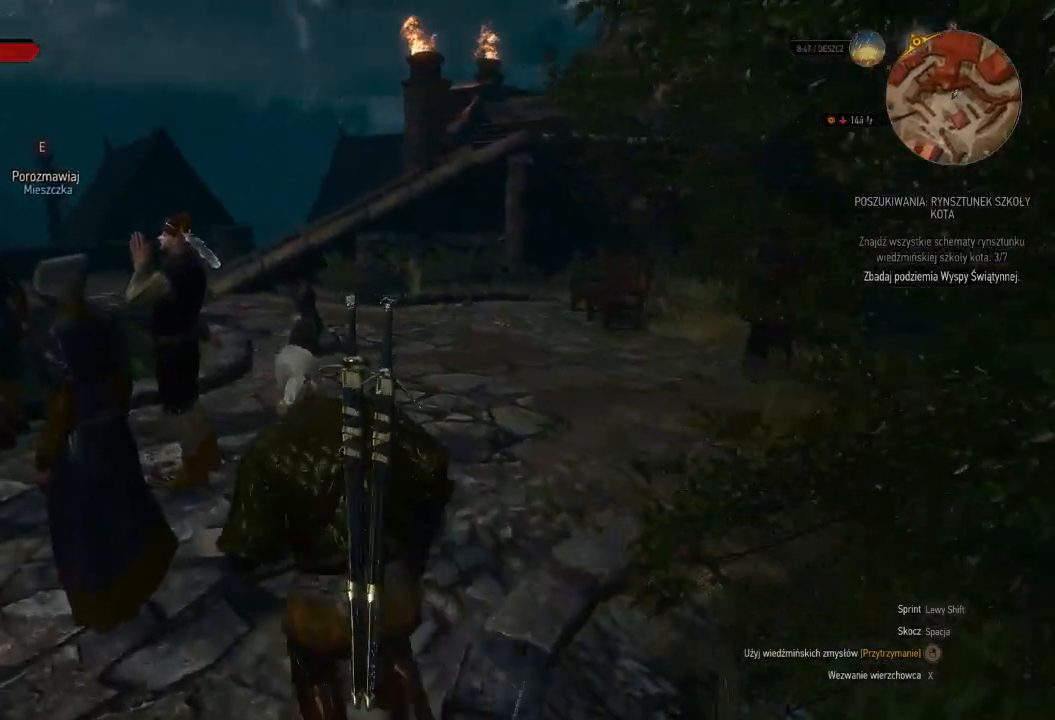
Gameplay with keyboard and mouse; each line is a JSON object with the keys and mouse buttons held at the frame after it. "events" lists presses ("down") and releases ("up") of "a", "ctrl", "d", "e", "q", "s", "shift", "space", "w", "mouse_left", "mouse_wheel", "mouse_right", "mouse_mb4" and "mouse_mb5" between this image and that frame as [ms after this image, input, new state], when the widget could be followed in between. "mouse_left", "mouse_wheel", "mouse_right", "mouse_mb4", "mouse_mb5" = the "left", "wheel", "right", "mb4", "mb5" buttons of the "mouse" list. No other keys are recorded. "wheel" means that the mouse wheel is clicked or scrolled. Mouse movement is not recorded.
{"keys": ["shift", "w"], "mouse": [], "events": []}
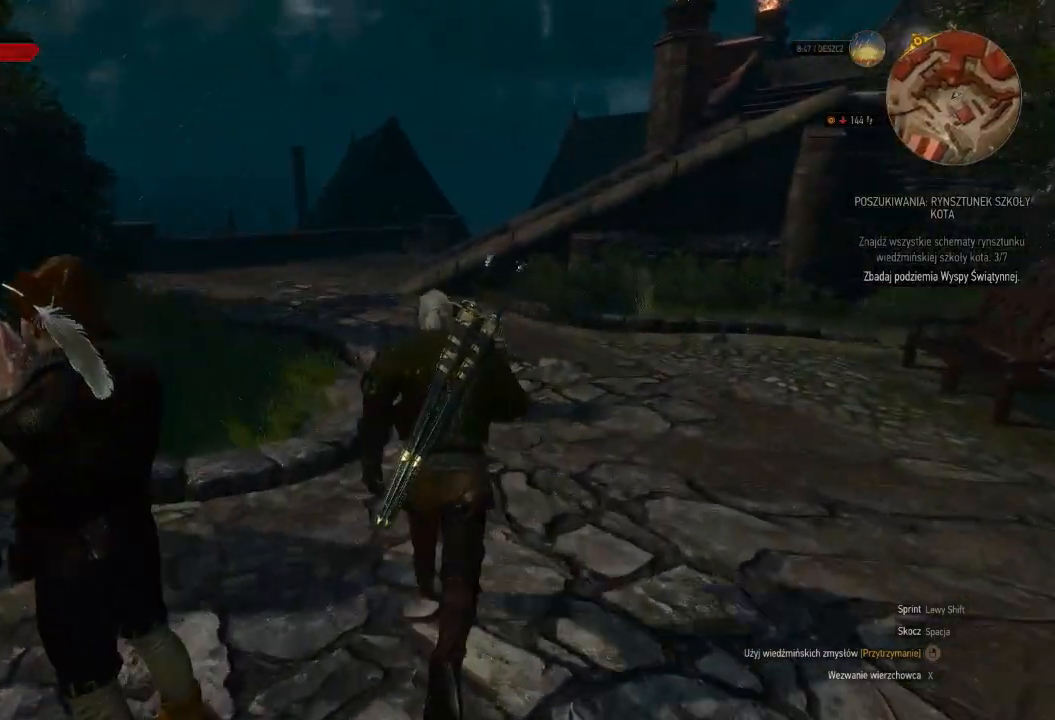
{"keys": ["a", "shift", "w"], "mouse": [], "events": [[340, "a", "down"]]}
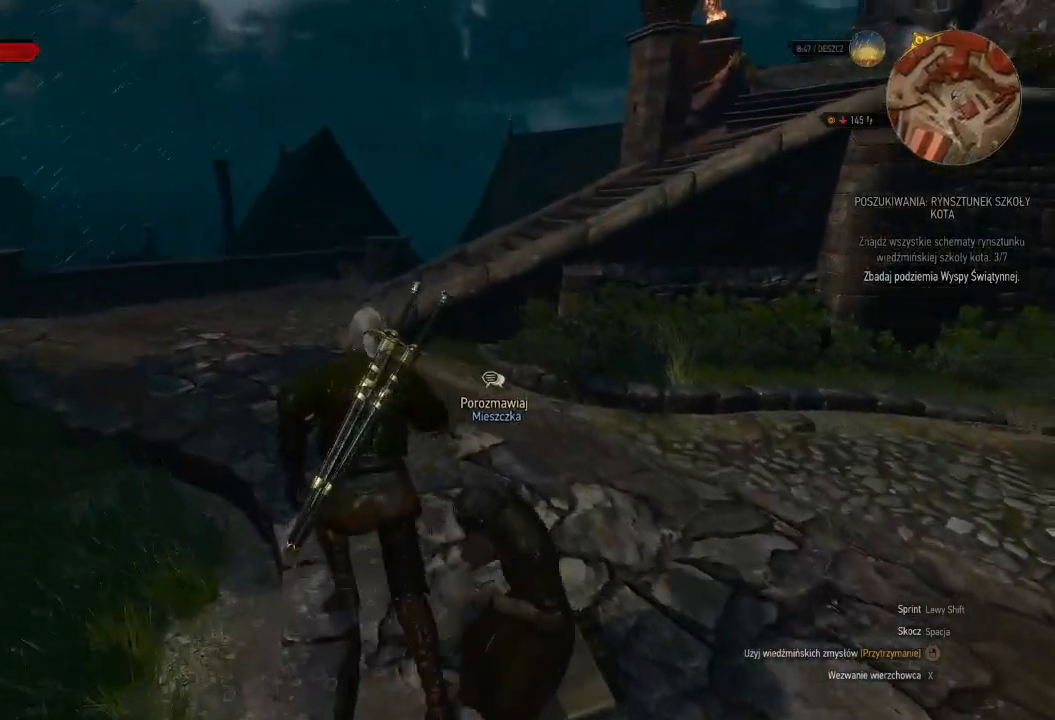
{"keys": ["a", "shift", "w"], "mouse": [], "events": []}
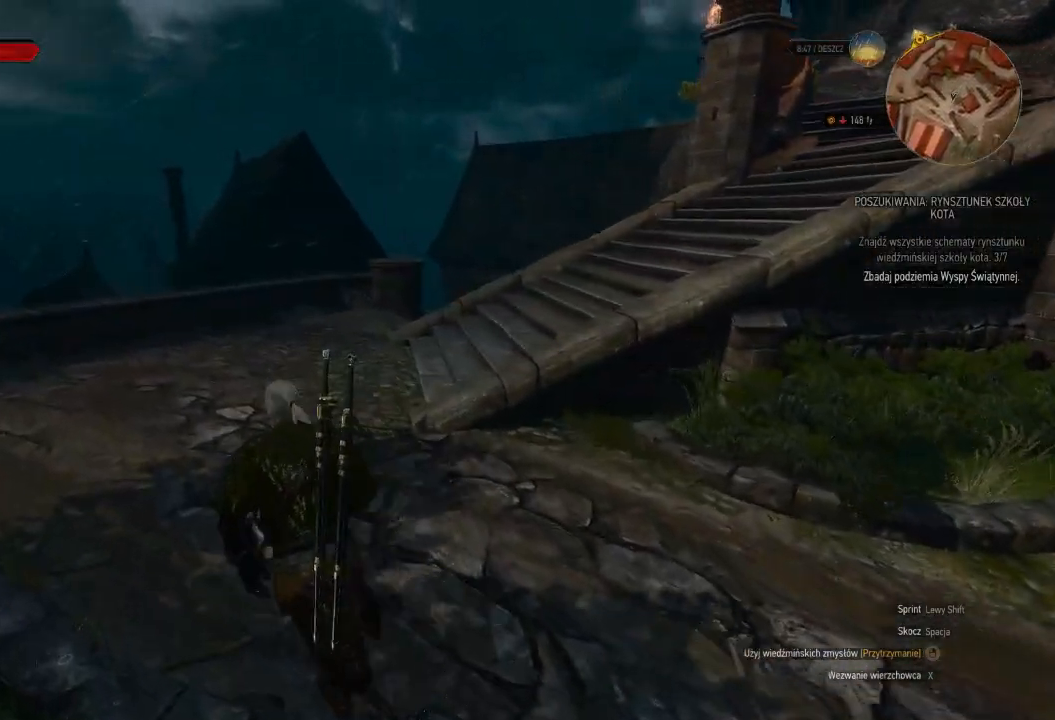
{"keys": [], "mouse": [], "events": [[180, "a", "up"], [180, "shift", "up"], [380, "w", "up"]]}
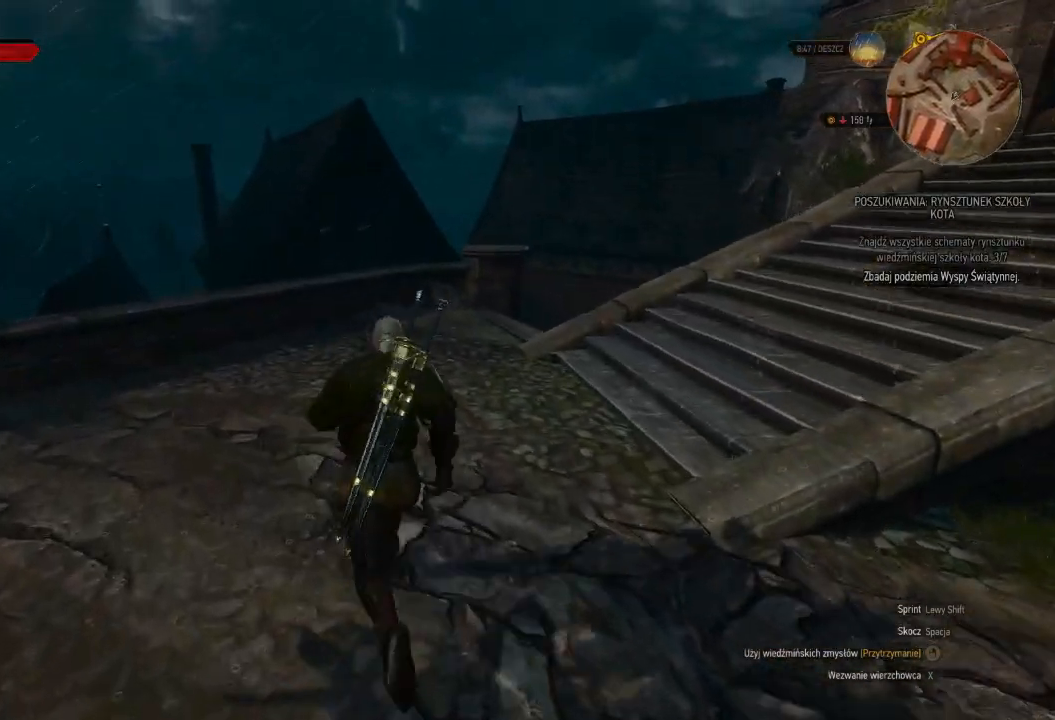
{"keys": [], "mouse": [], "events": []}
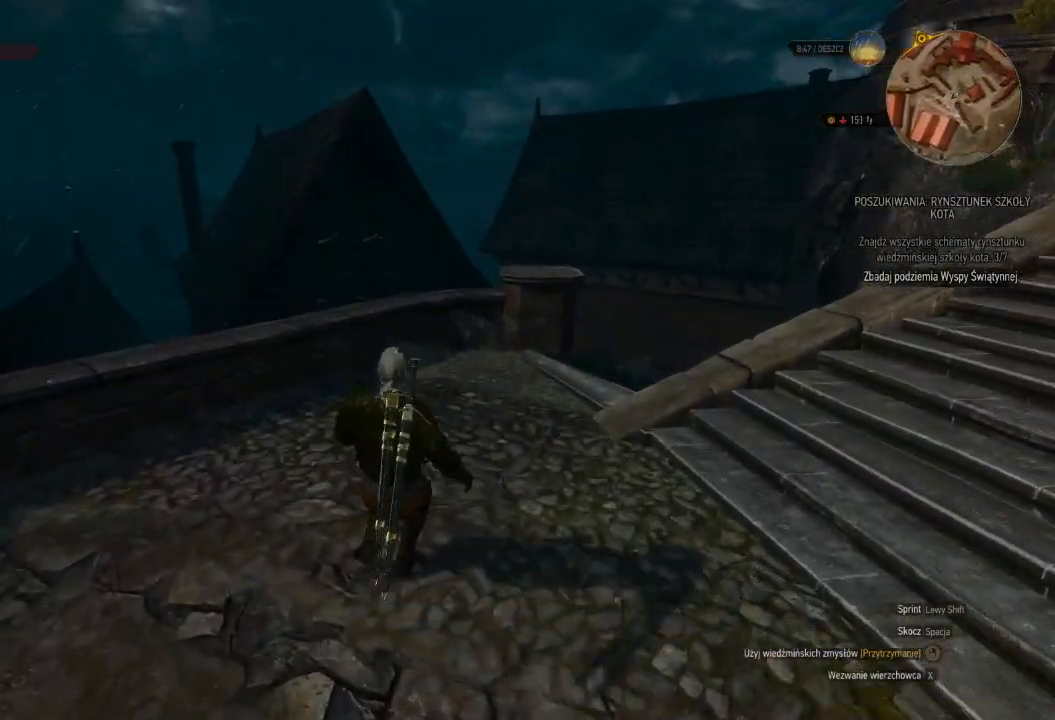
{"keys": [], "mouse": [], "events": []}
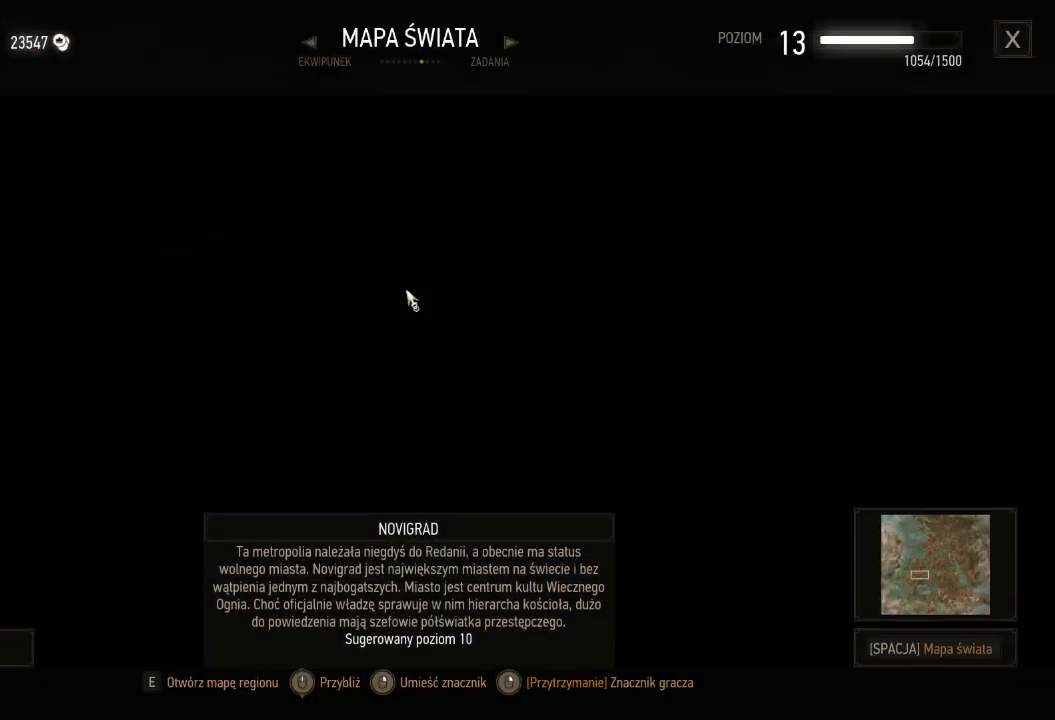
{"keys": [], "mouse": [], "events": []}
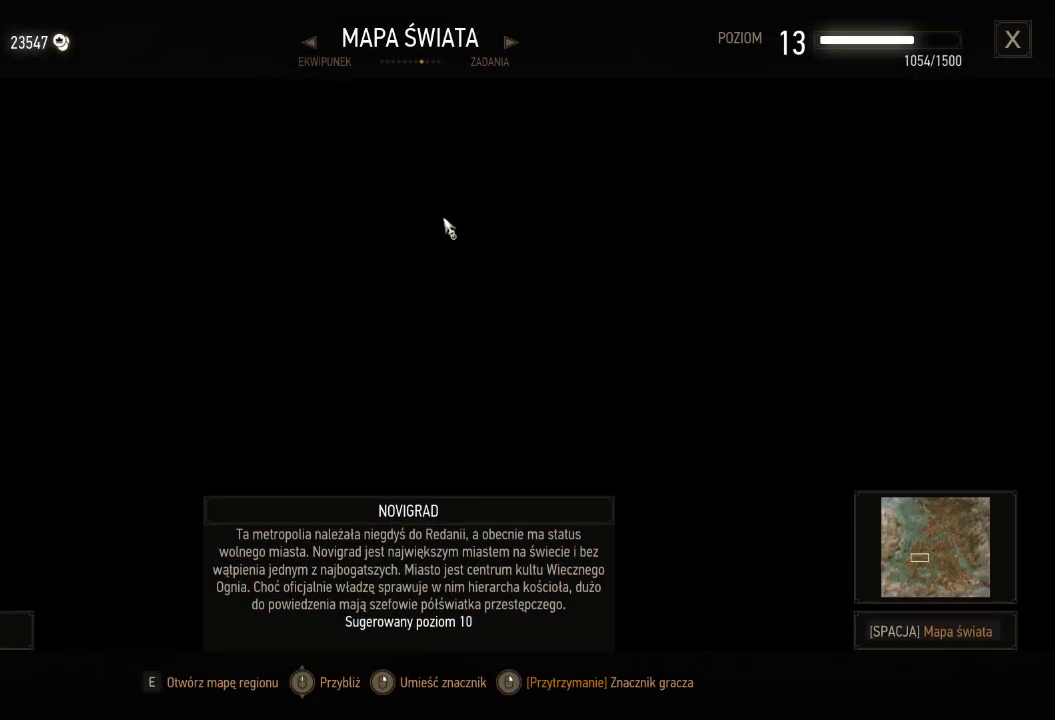
{"keys": [], "mouse": [], "events": []}
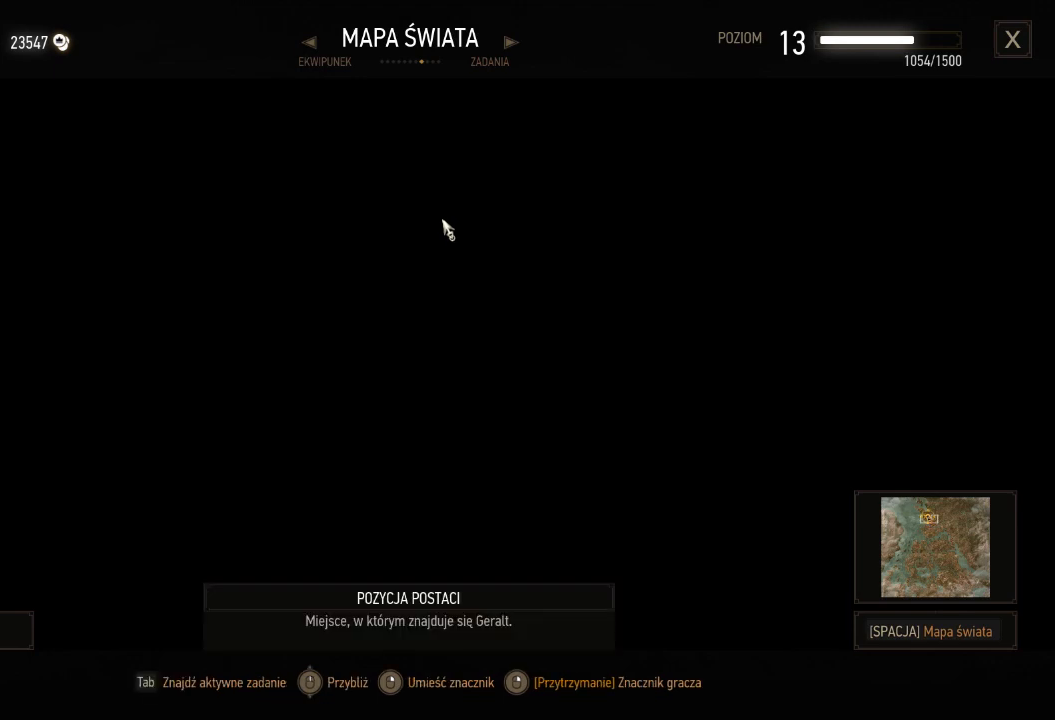
{"keys": [], "mouse": [], "events": []}
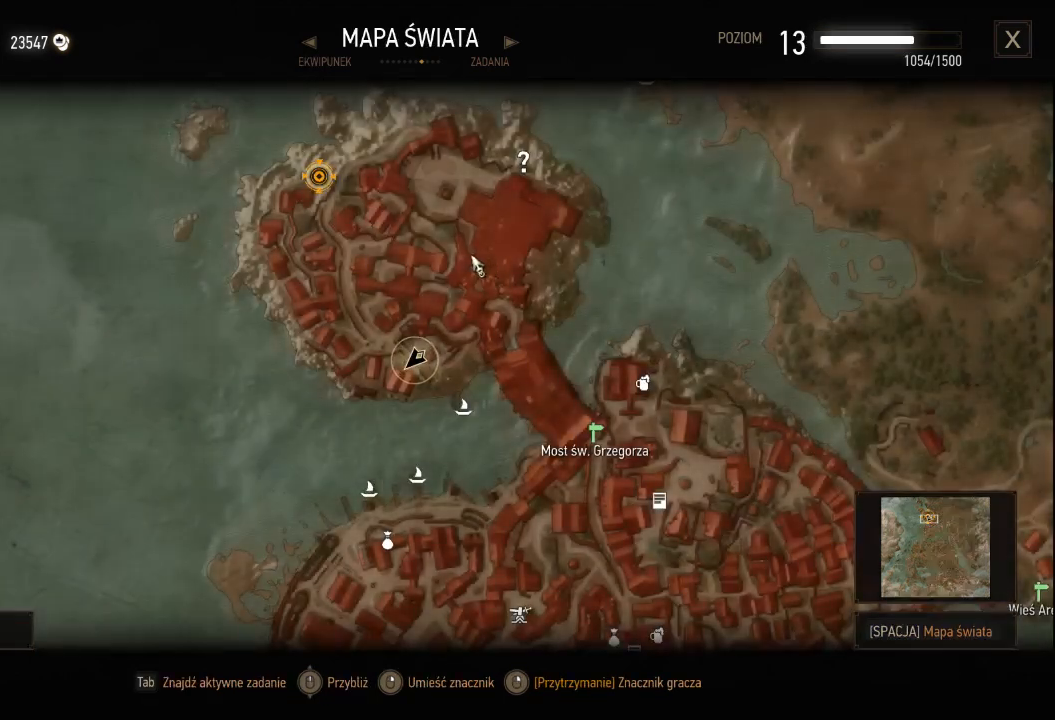
{"keys": [], "mouse": ["left"], "events": [[280, "mouse_left", "down"]]}
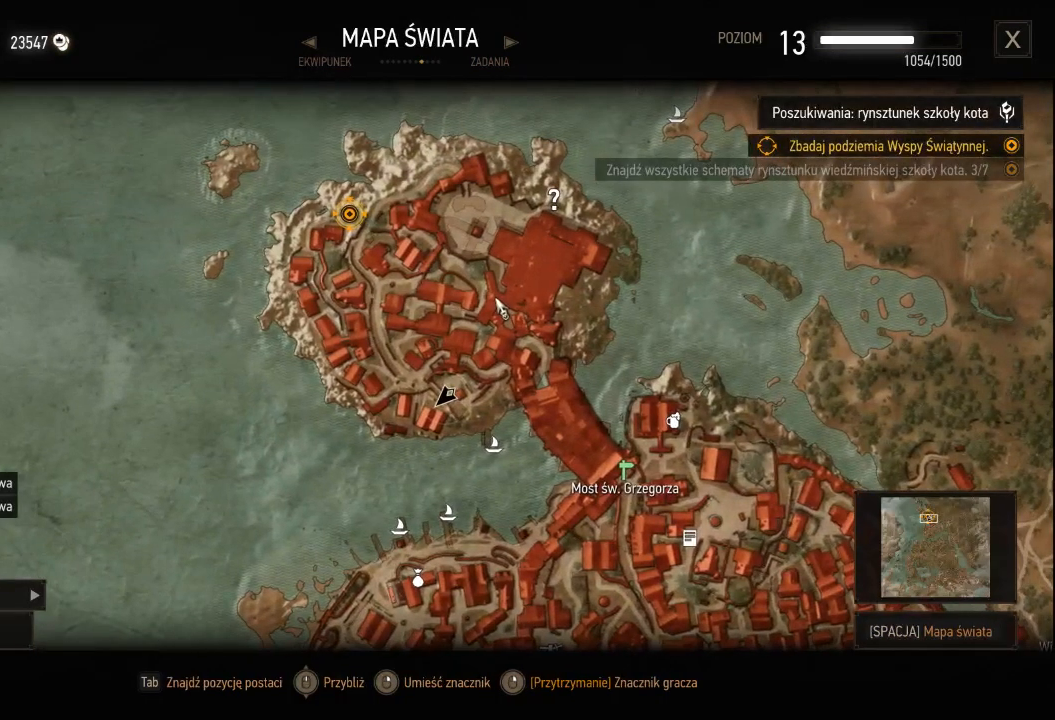
{"keys": [], "mouse": [], "events": [[400, "mouse_left", "up"]]}
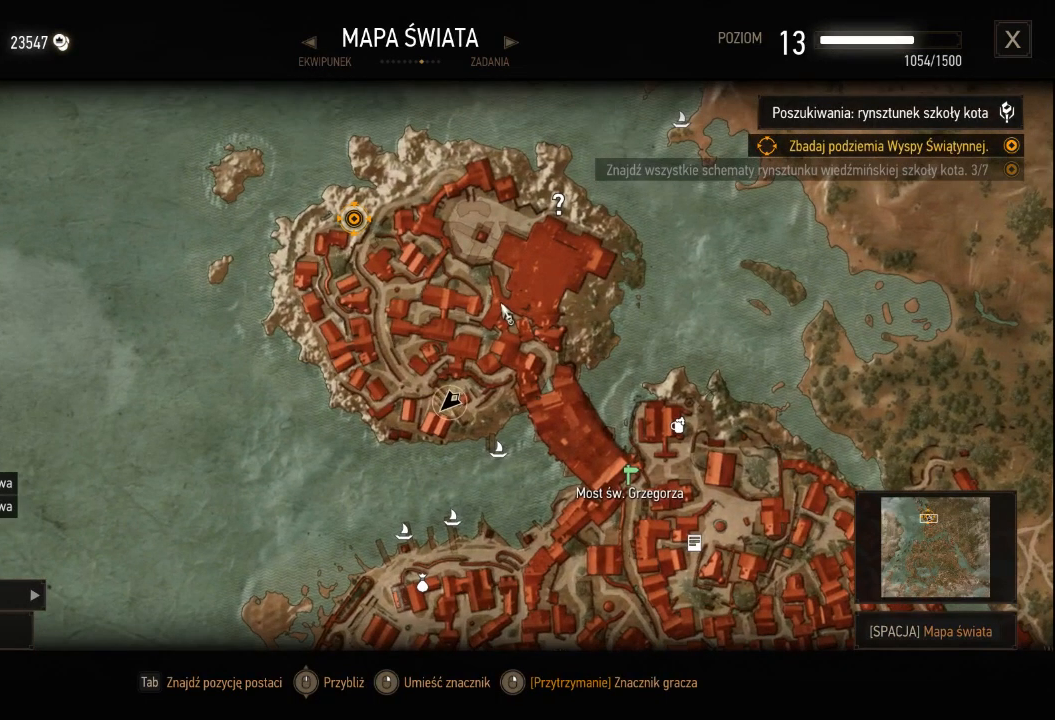
{"keys": [], "mouse": [], "events": []}
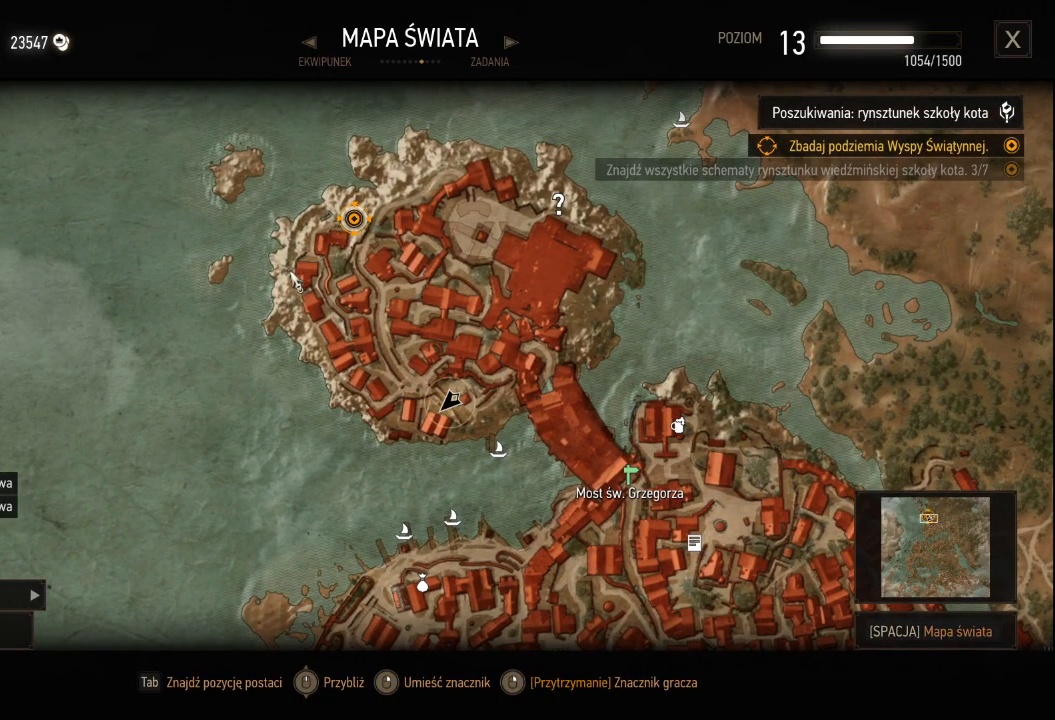
{"keys": [], "mouse": [], "events": []}
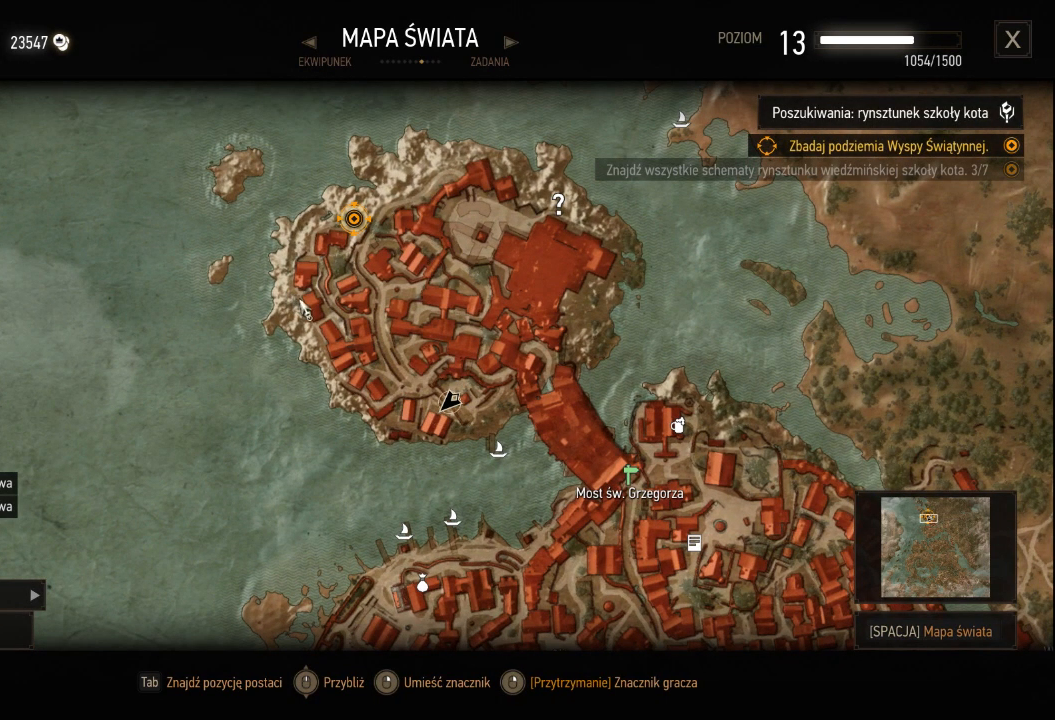
{"keys": [], "mouse": [], "events": []}
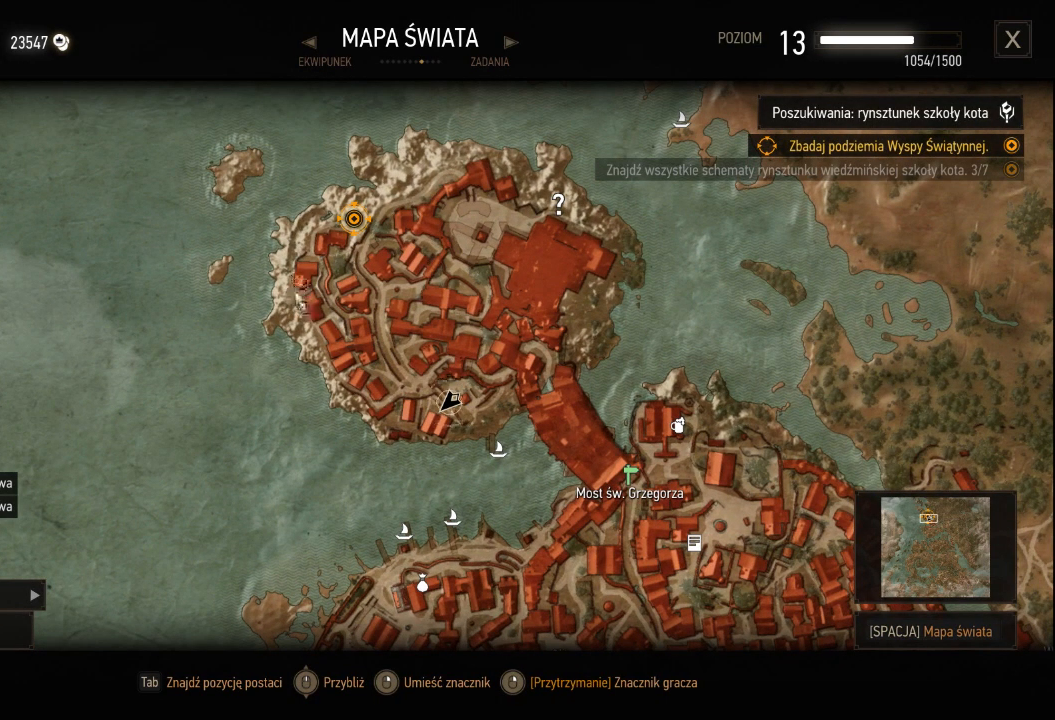
{"keys": [], "mouse": [], "events": []}
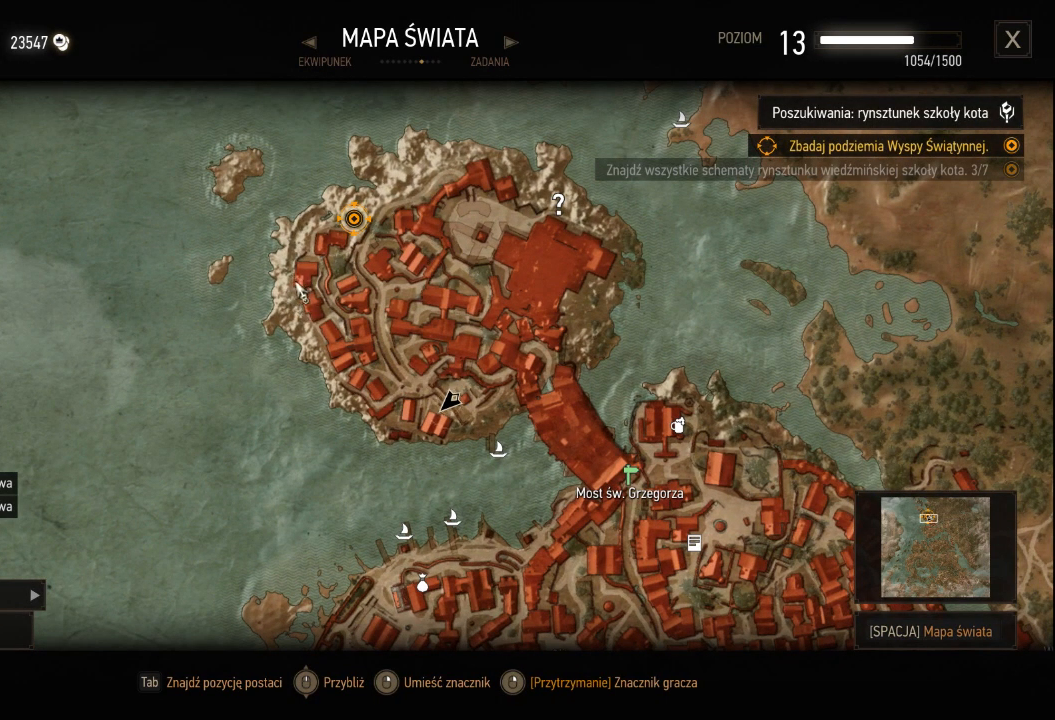
{"keys": [], "mouse": [], "events": []}
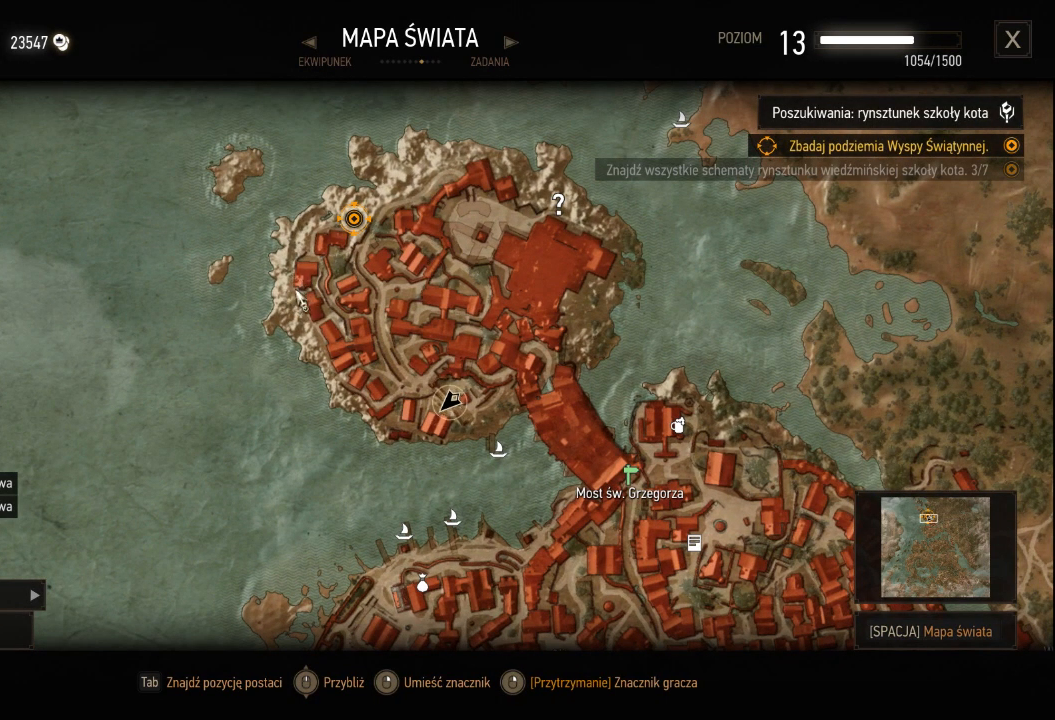
{"keys": [], "mouse": [], "events": []}
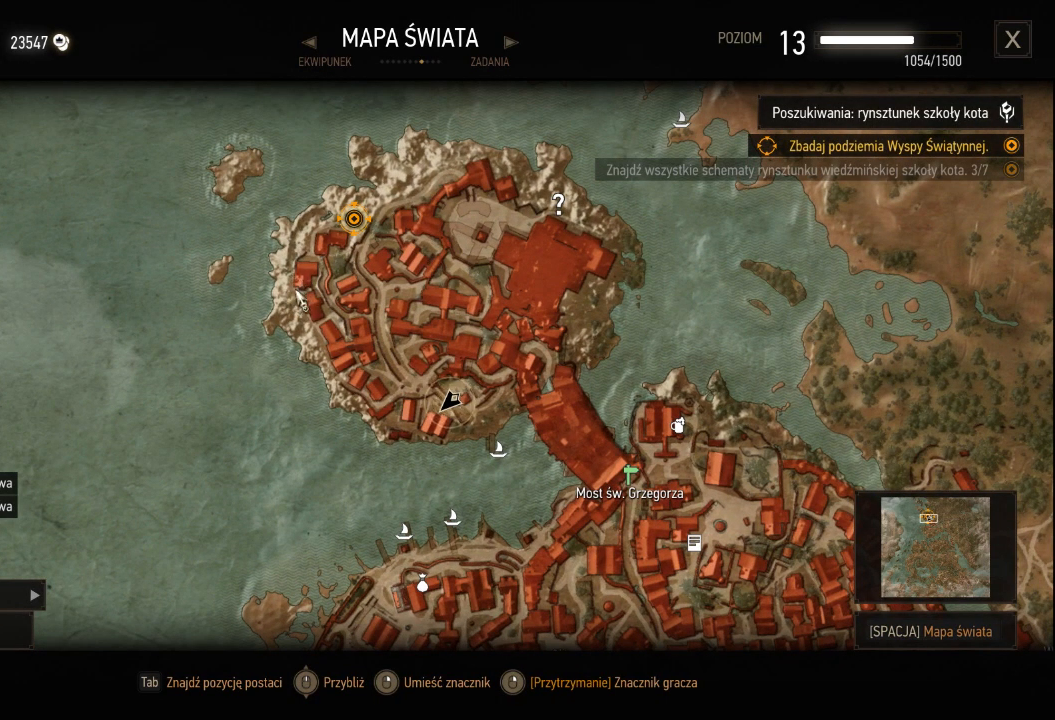
{"keys": [], "mouse": [], "events": []}
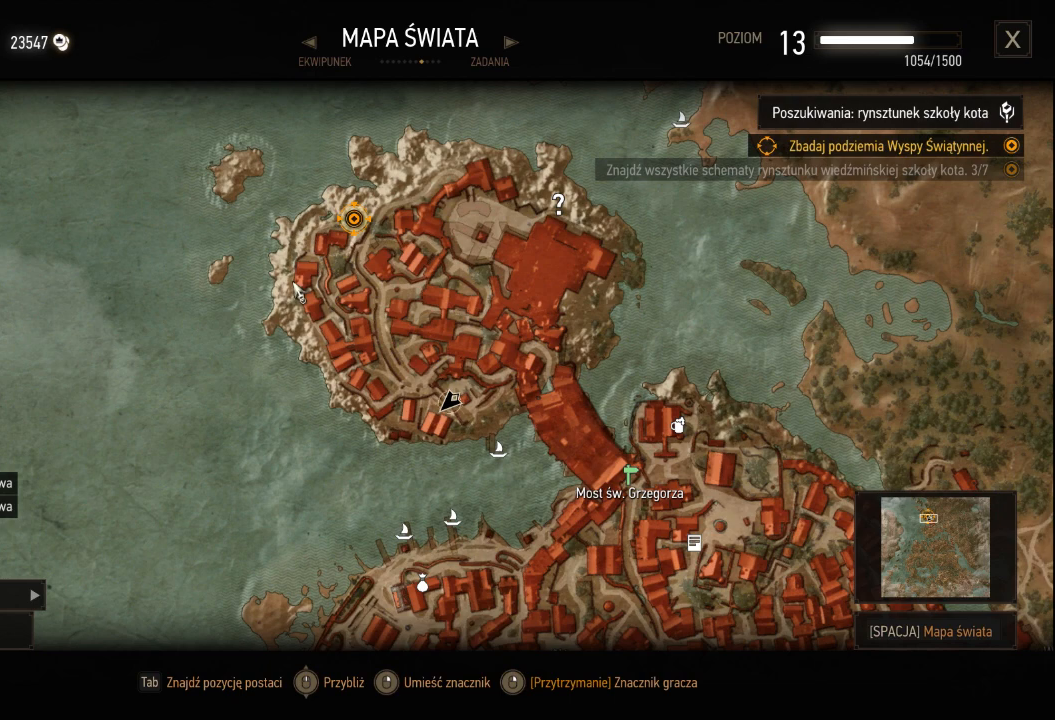
{"keys": [], "mouse": [], "events": []}
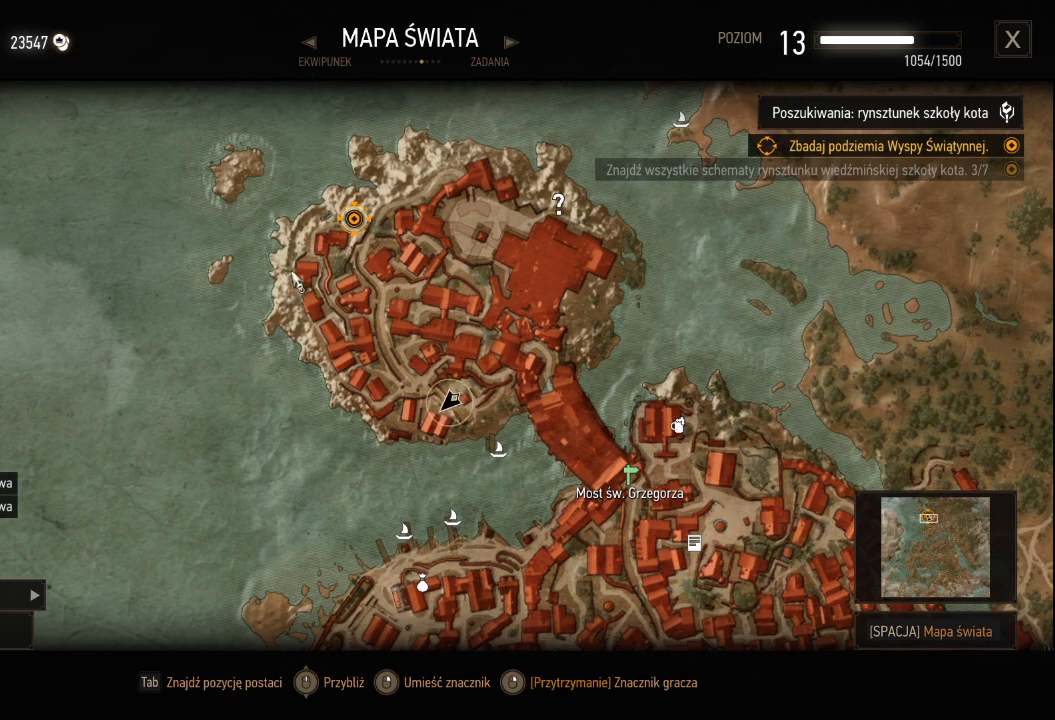
{"keys": [], "mouse": [], "events": [[20, "mouse_right", "down"], [180, "mouse_right", "up"]]}
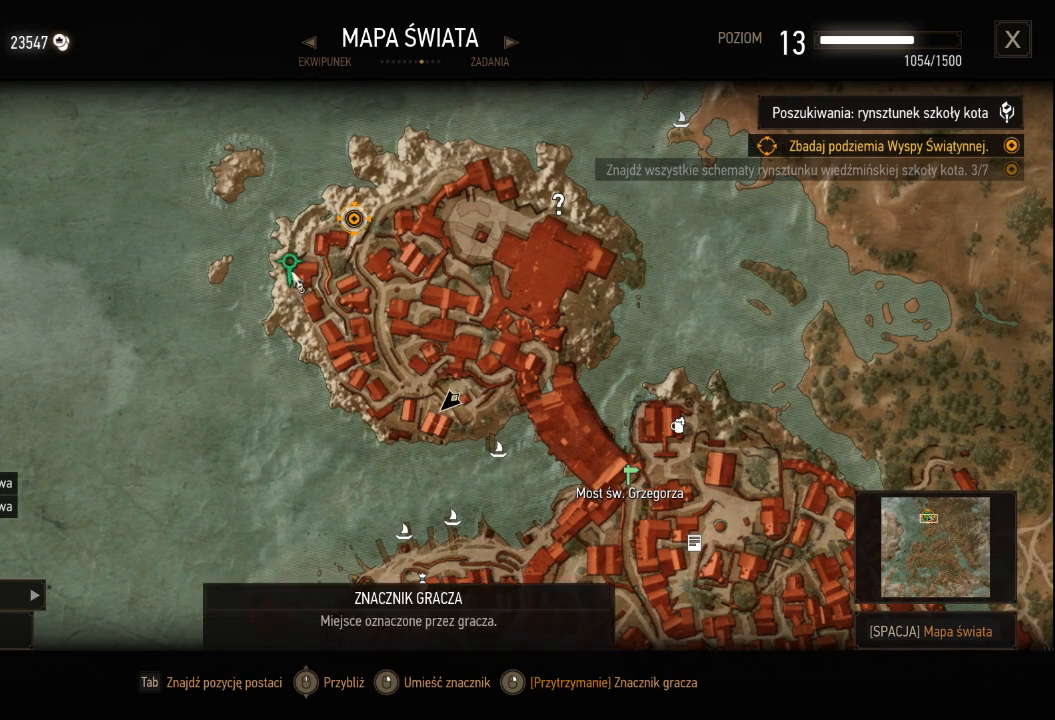
{"keys": [], "mouse": [], "events": []}
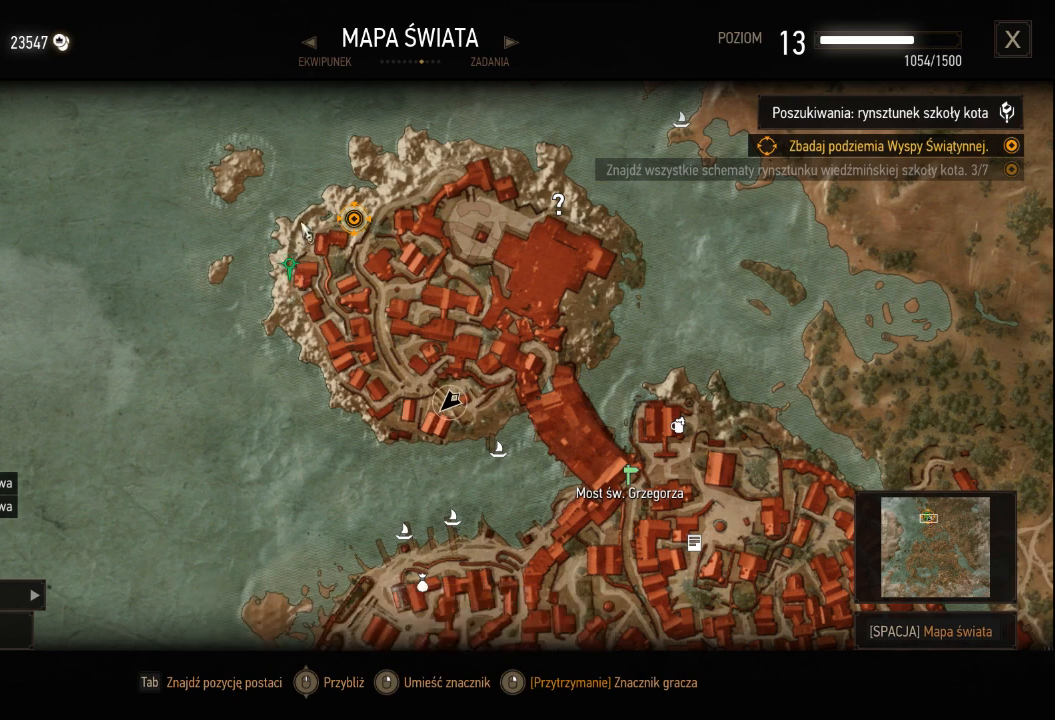
{"keys": [], "mouse": [], "events": []}
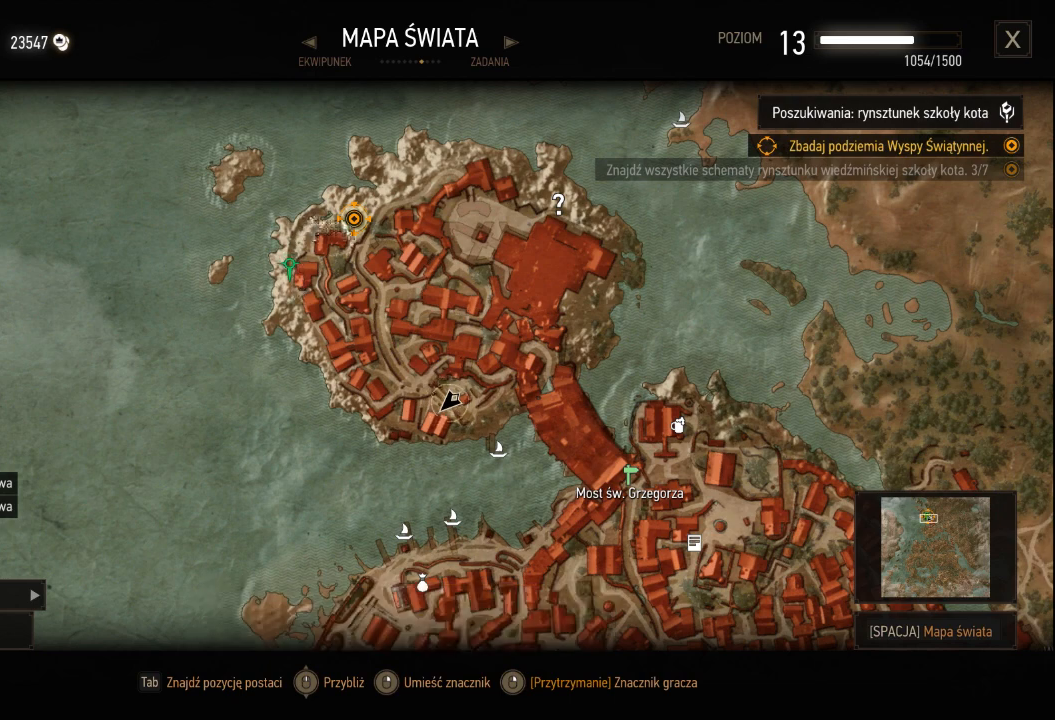
{"keys": [], "mouse": [], "events": []}
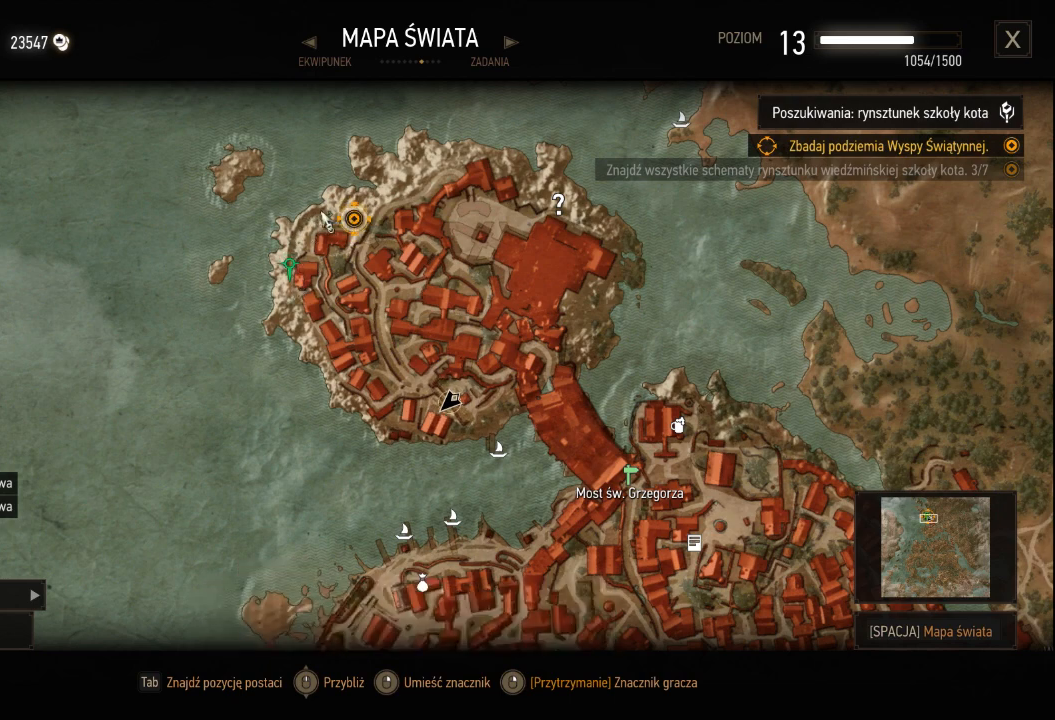
{"keys": [], "mouse": [], "events": []}
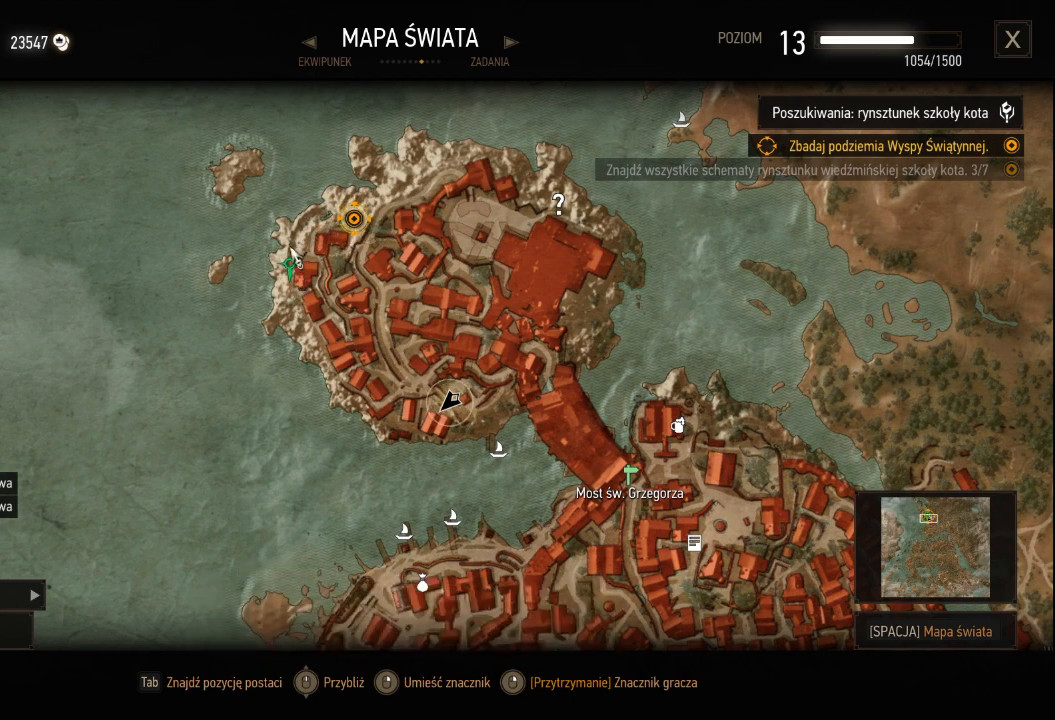
{"keys": [], "mouse": [], "events": []}
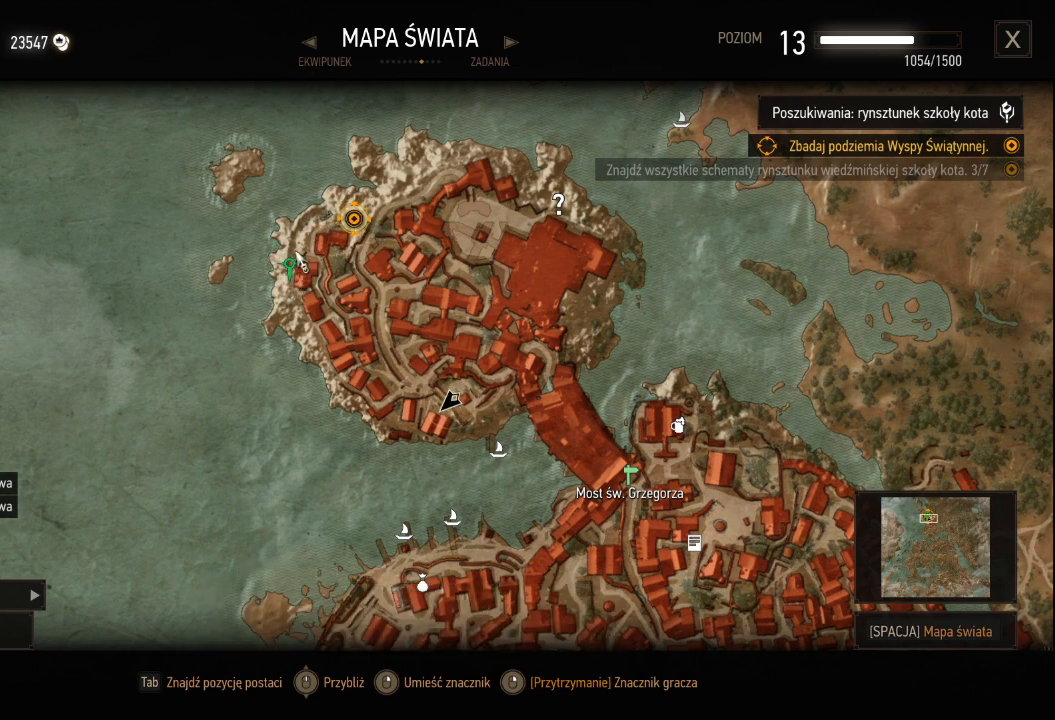
{"keys": [], "mouse": ["wheel"], "events": [[200, "mouse_wheel", "down"]]}
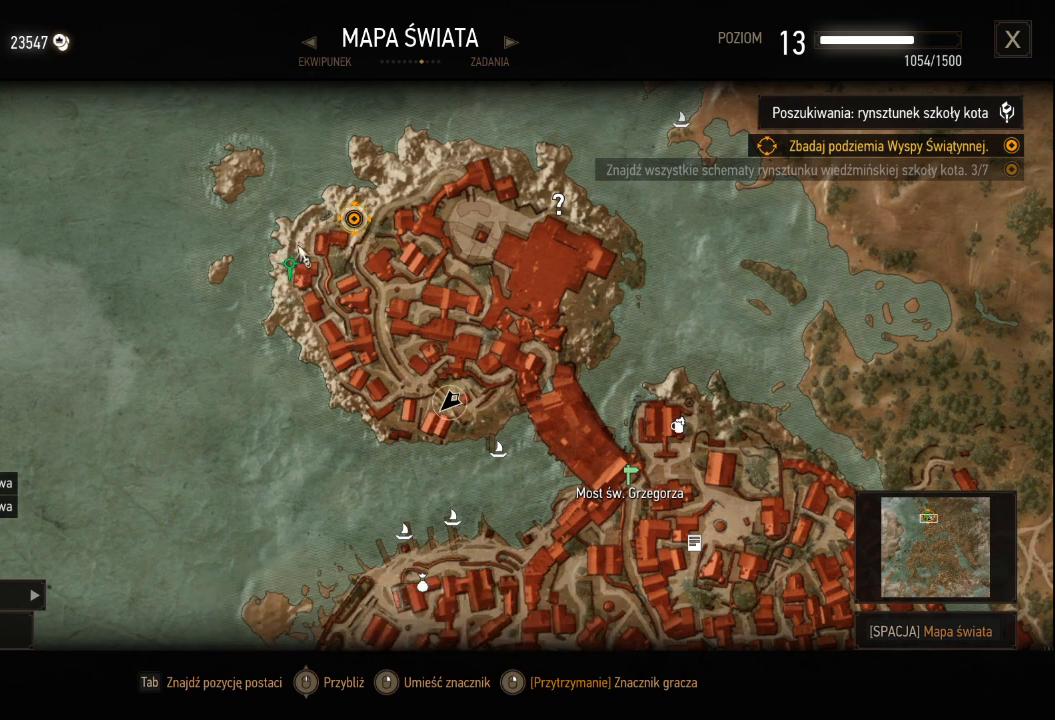
{"keys": [], "mouse": [], "events": [[200, "mouse_wheel", "up"]]}
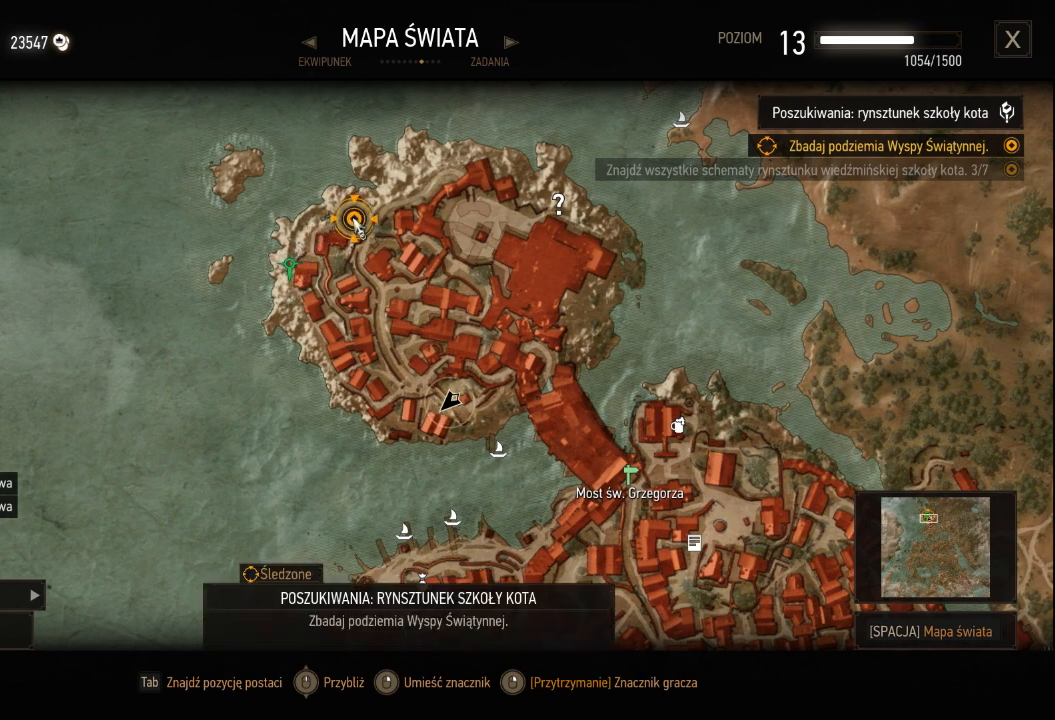
{"keys": [], "mouse": [], "events": []}
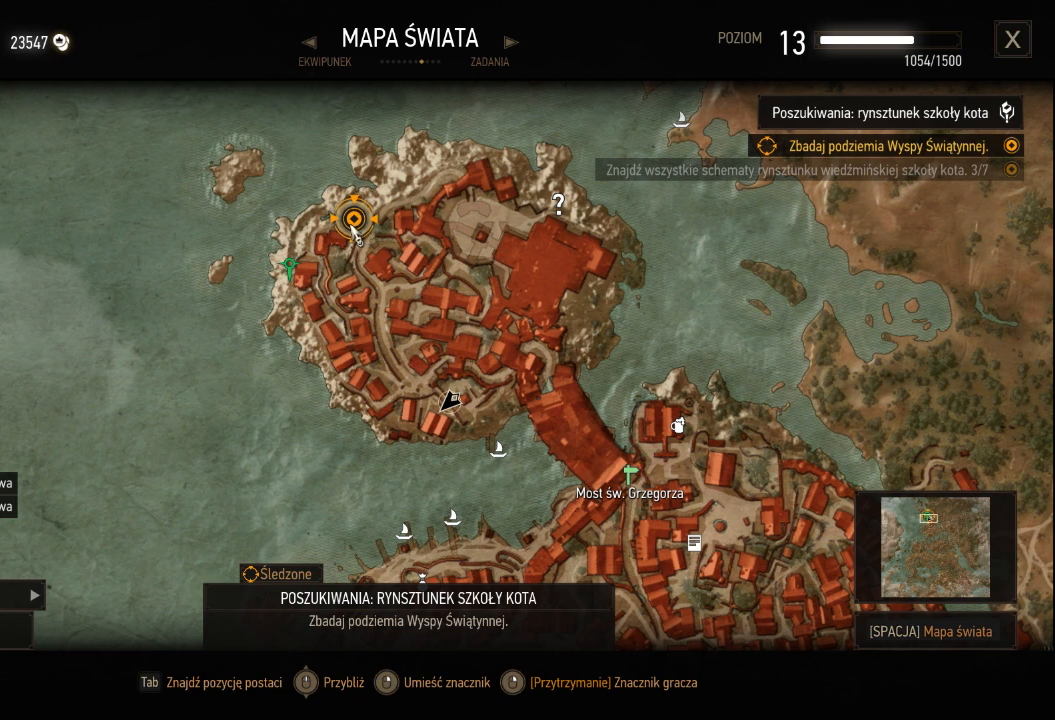
{"keys": [], "mouse": [], "events": []}